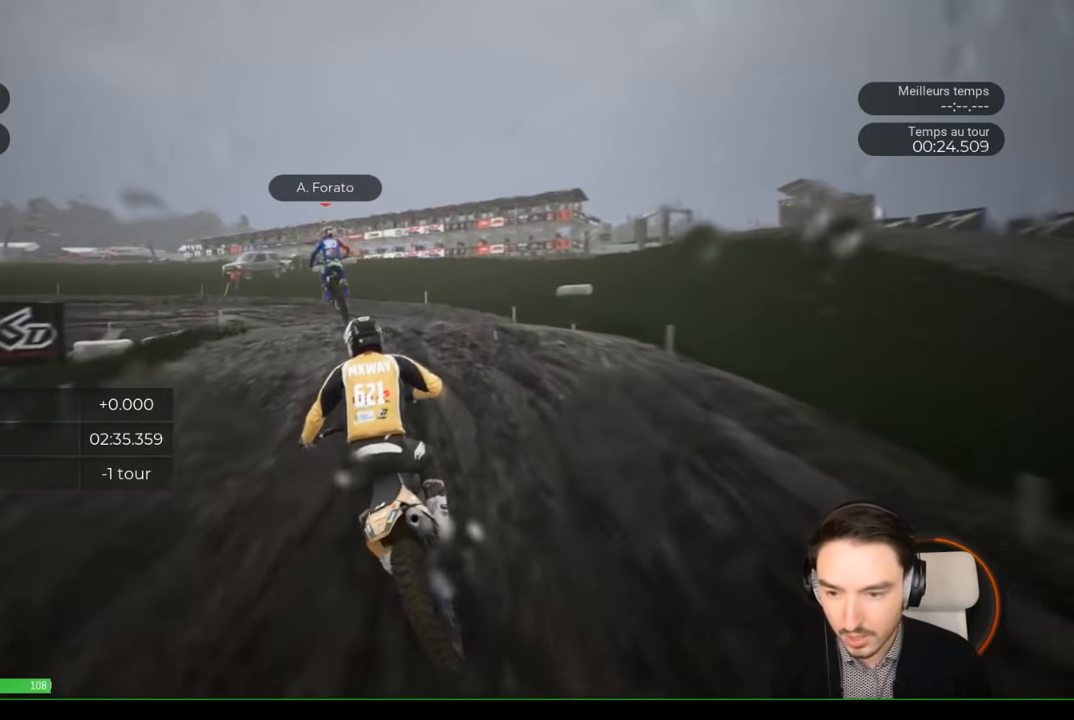
Gameplay with a controller (Xbox layout); each line is a JSON object with the inputs held at the frame after it. "events" lists button and stick changes between this image and that frame as [ms after this image, input, new state], when the widget could be followed in between. Not read: L3 R3.
{"buttons": [], "left_stick": "down-left", "right_stick": "center", "events": [[450, "left_stick", "down-left"]]}
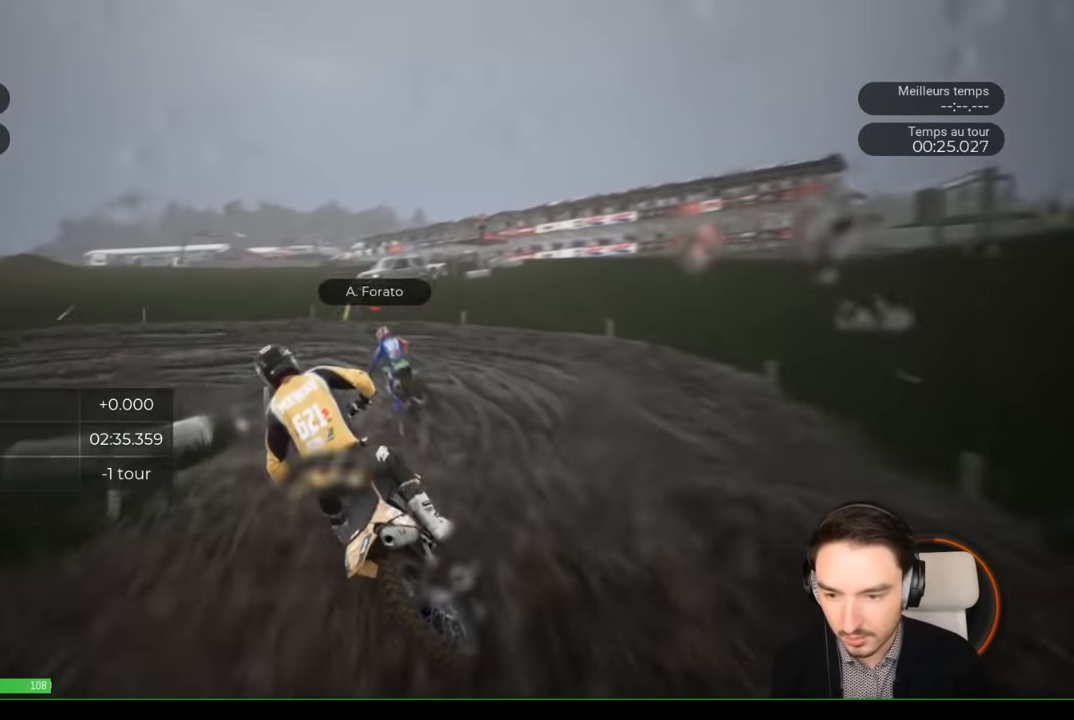
{"buttons": [], "left_stick": "down-left", "right_stick": "center", "events": [[150, "R2", "down"], [450, "R2", "up"]]}
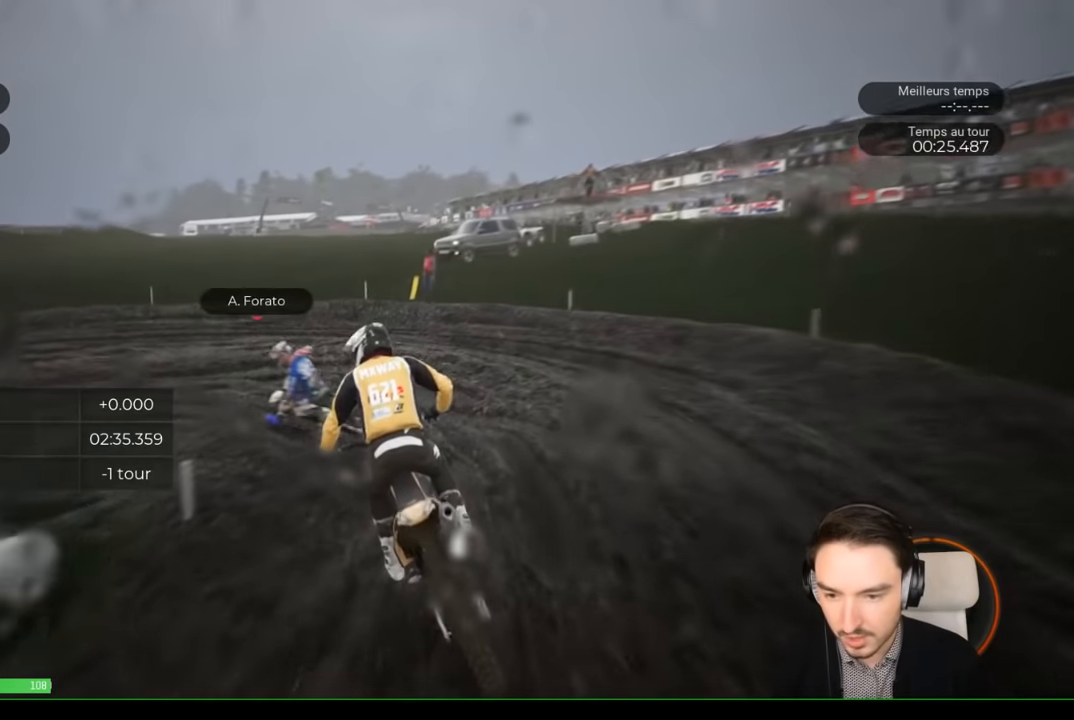
{"buttons": [], "left_stick": "left", "right_stick": "left", "events": [[50, "left_stick", "left"], [117, "L2", "down"], [117, "right_stick", "left"], [267, "L2", "up"]]}
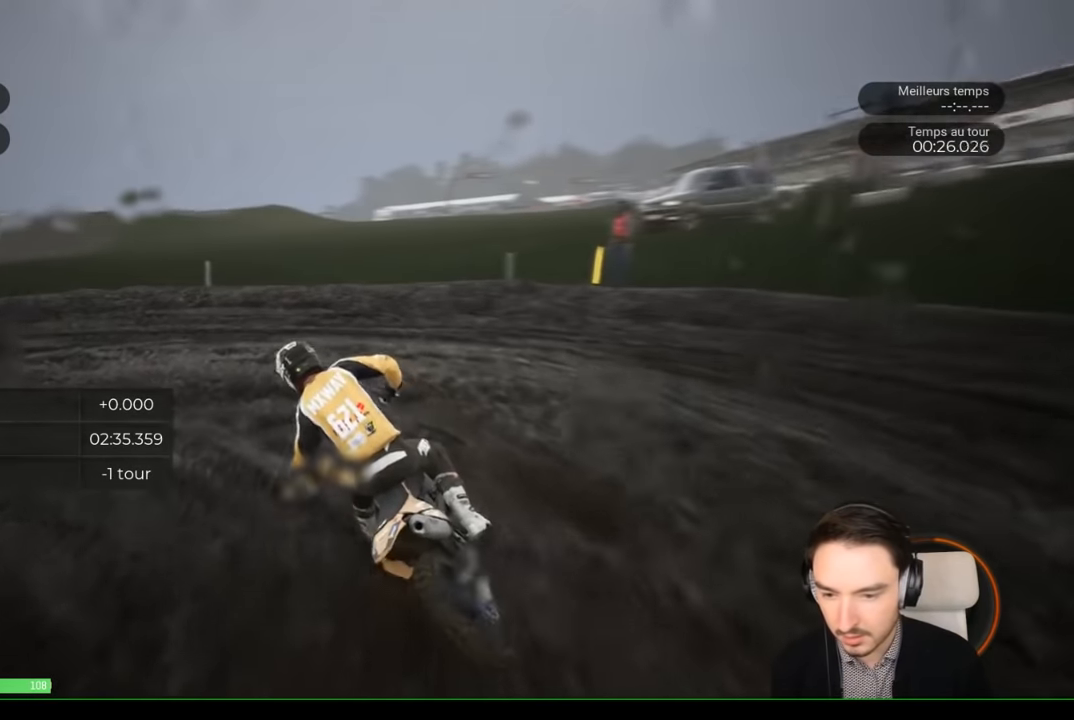
{"buttons": ["R2"], "left_stick": "left", "right_stick": "center", "events": [[333, "right_stick", "center"], [383, "R2", "down"]]}
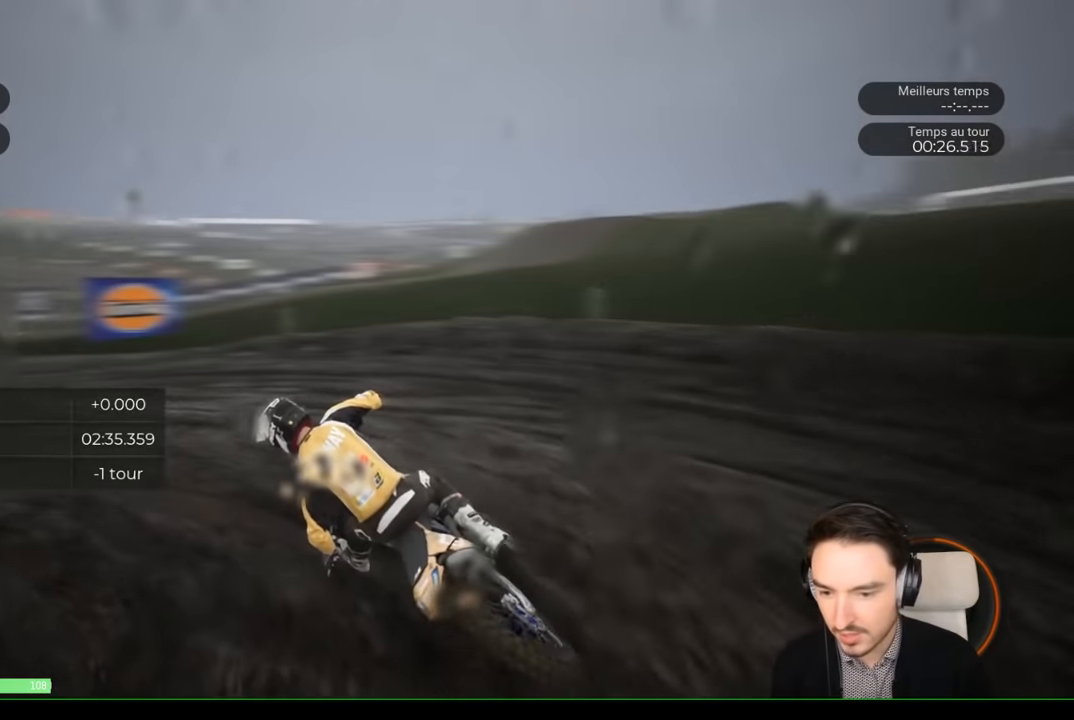
{"buttons": ["R2"], "left_stick": "center", "right_stick": "center", "events": [[350, "left_stick", "center"]]}
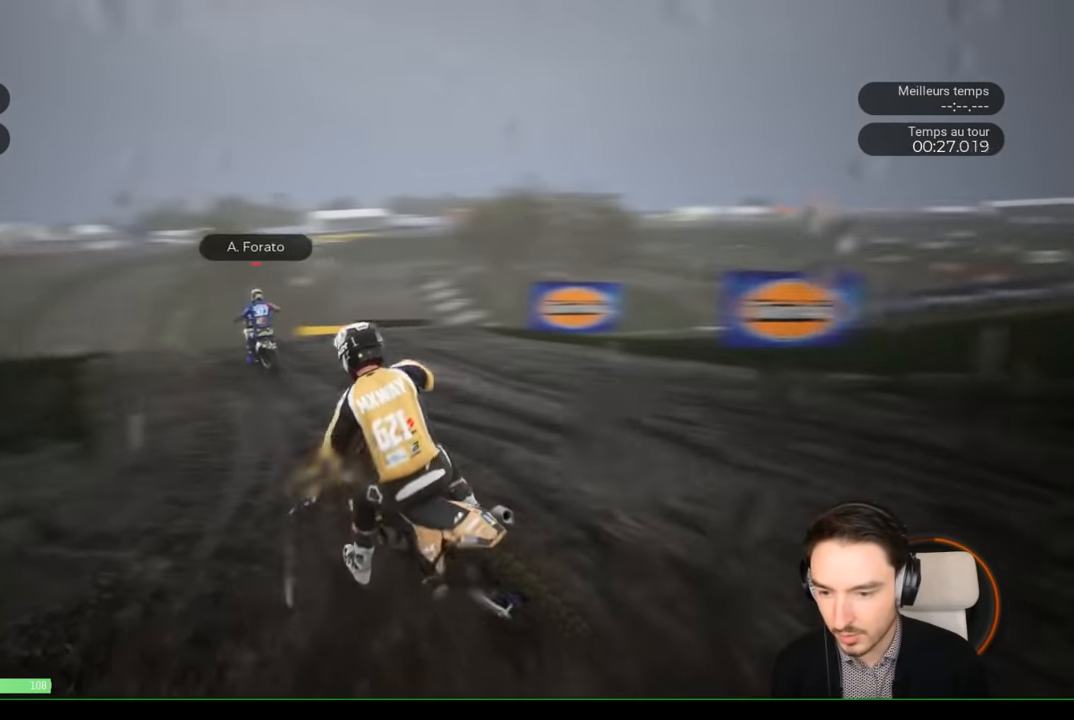
{"buttons": ["R2"], "left_stick": "left", "right_stick": "center", "events": [[67, "left_stick", "left"], [217, "left_stick", "center"], [417, "left_stick", "left"]]}
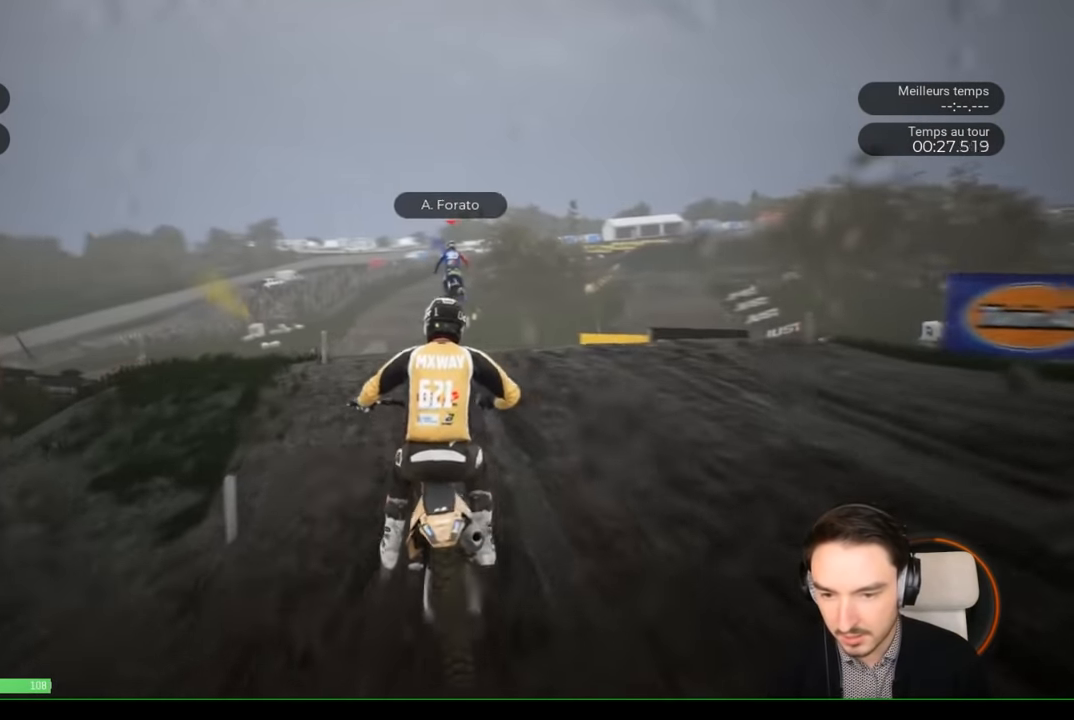
{"buttons": ["R2"], "left_stick": "left", "right_stick": "center", "events": [[50, "left_stick", "center"], [167, "left_stick", "left"]]}
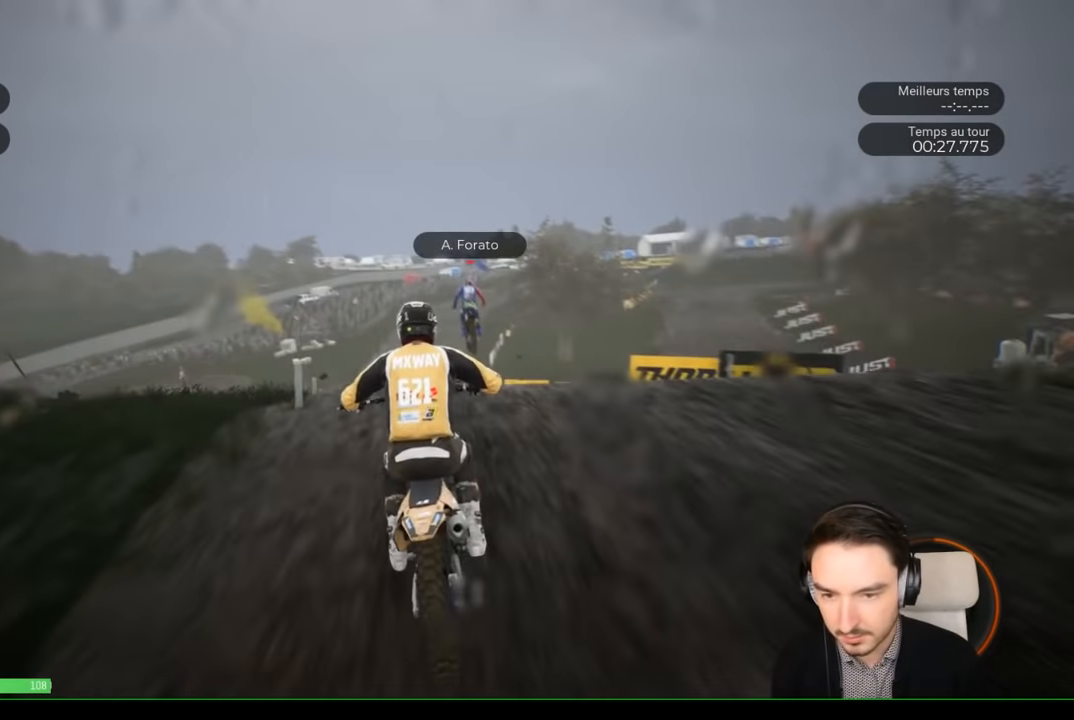
{"buttons": ["R2"], "left_stick": "left", "right_stick": "center", "events": []}
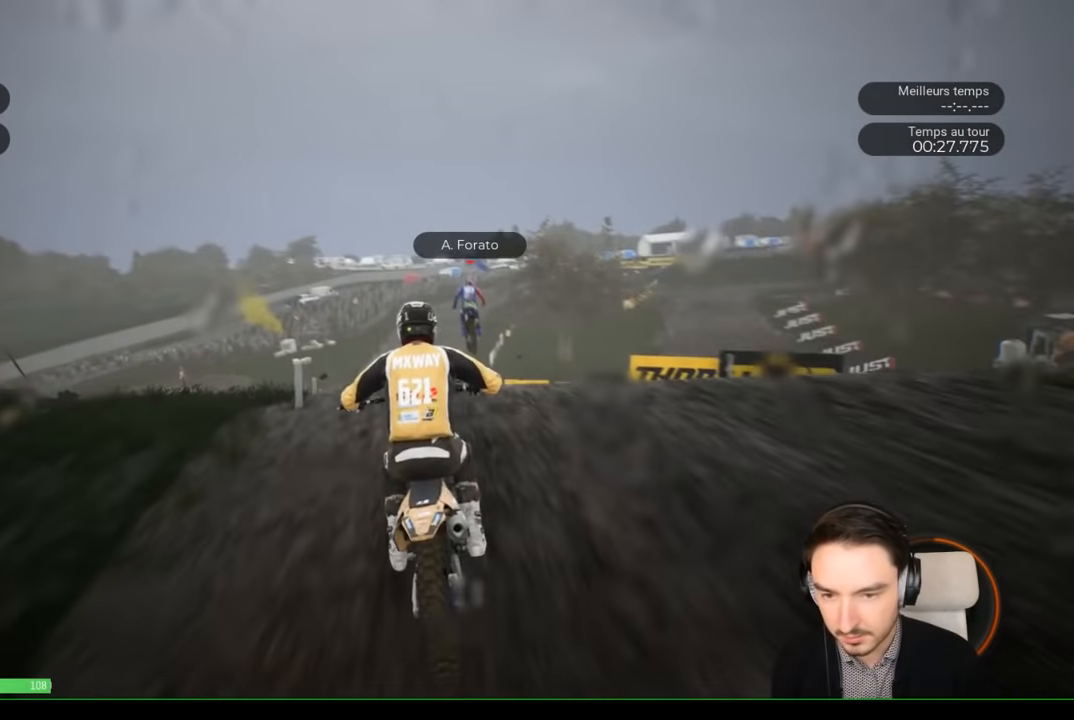
{"buttons": ["R2"], "left_stick": "left", "right_stick": "center", "events": []}
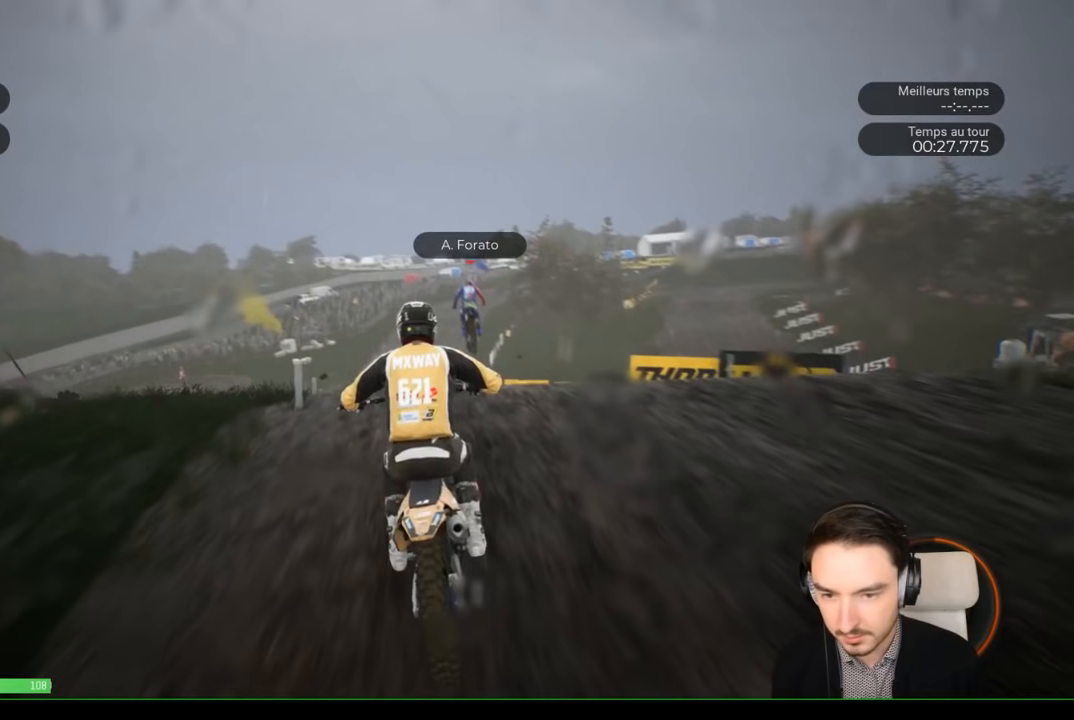
{"buttons": ["R2"], "left_stick": "left", "right_stick": "center", "events": []}
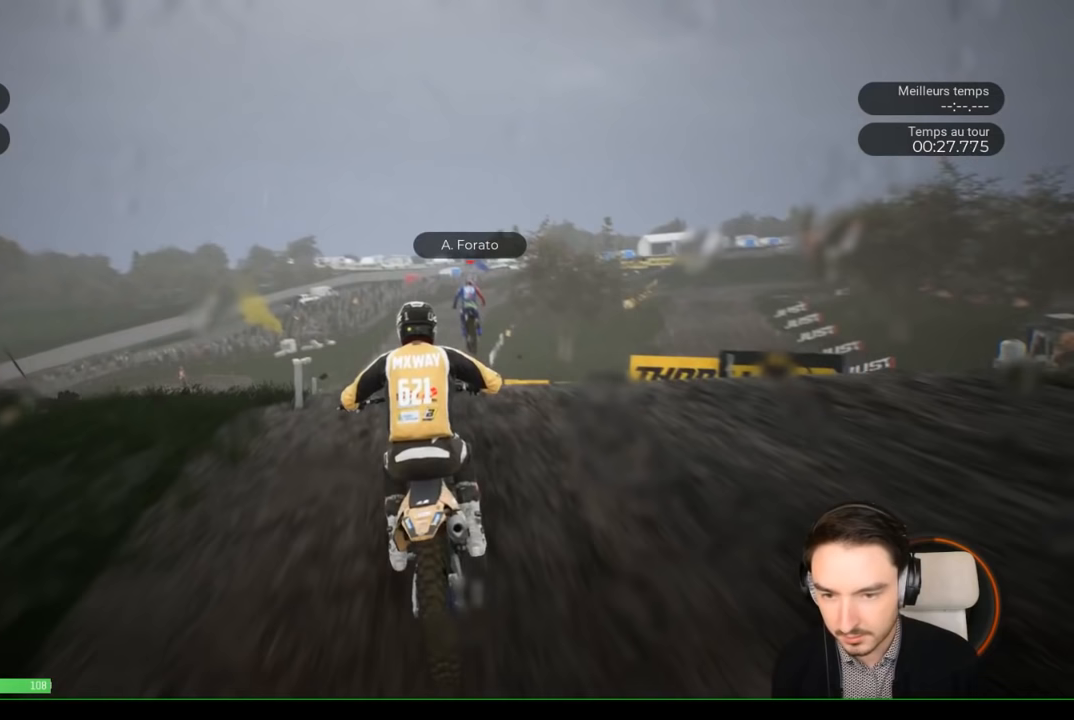
{"buttons": ["R2"], "left_stick": "left", "right_stick": "center", "events": []}
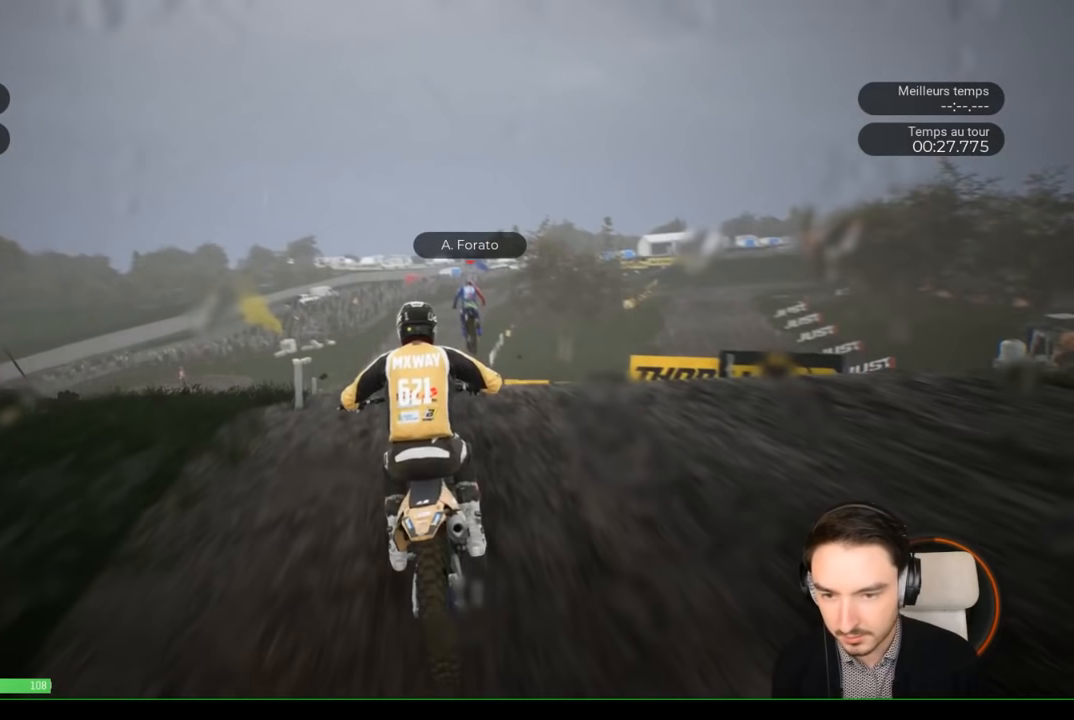
{"buttons": ["R2"], "left_stick": "left", "right_stick": "center", "events": []}
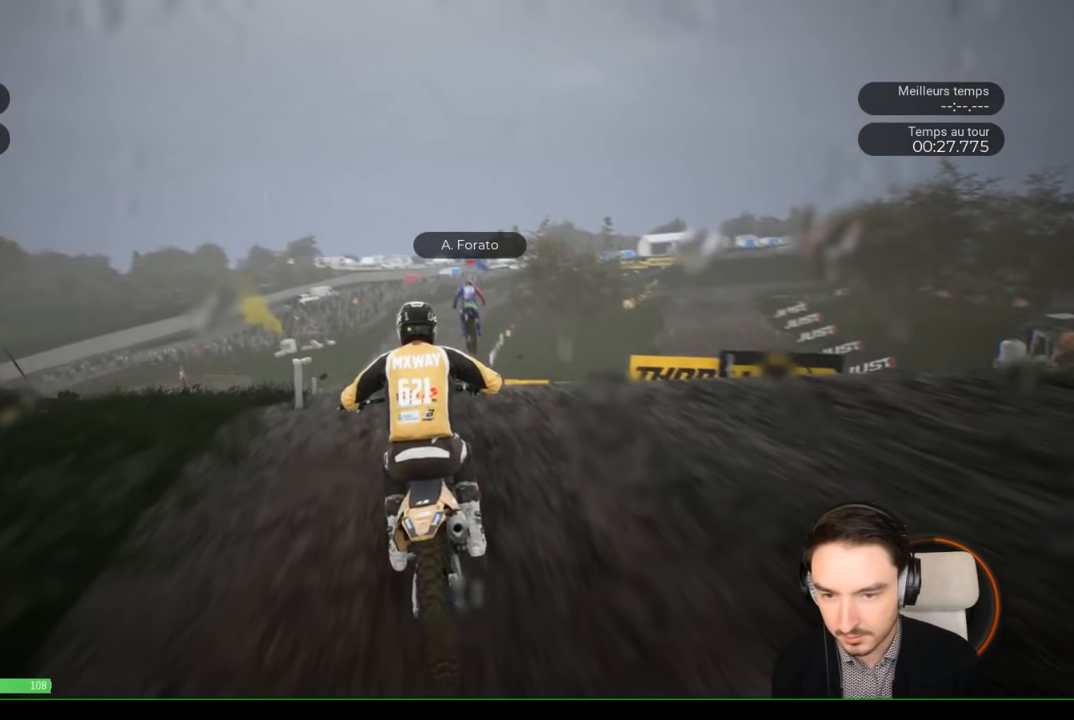
{"buttons": ["R2"], "left_stick": "left", "right_stick": "center", "events": []}
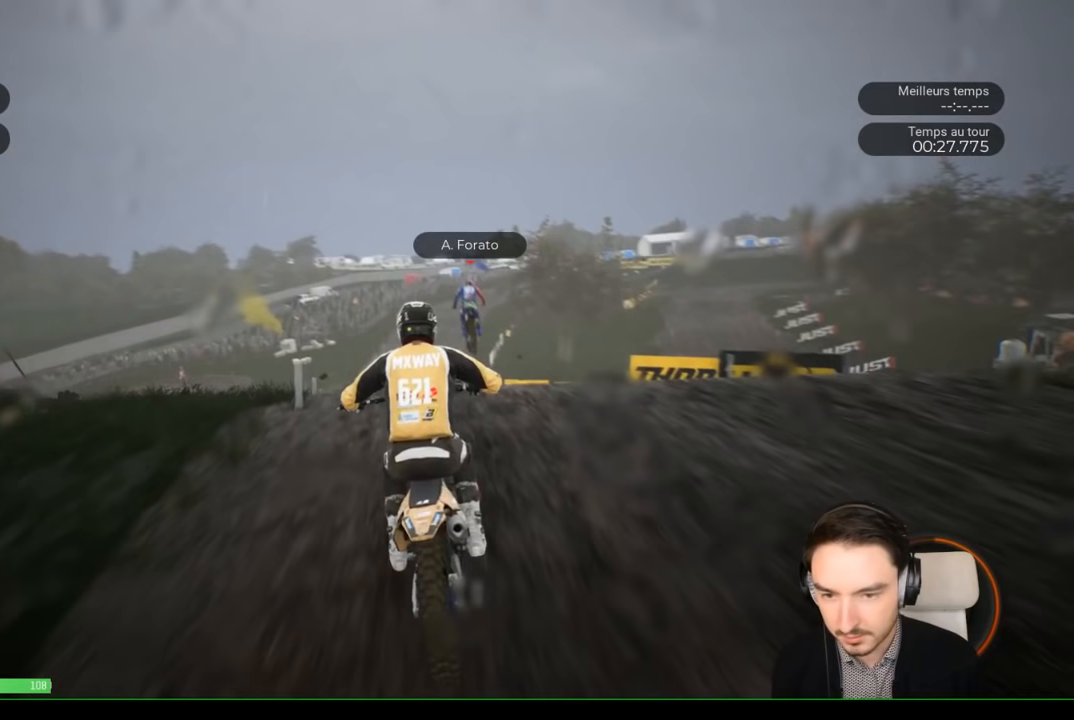
{"buttons": ["R2"], "left_stick": "left", "right_stick": "center", "events": []}
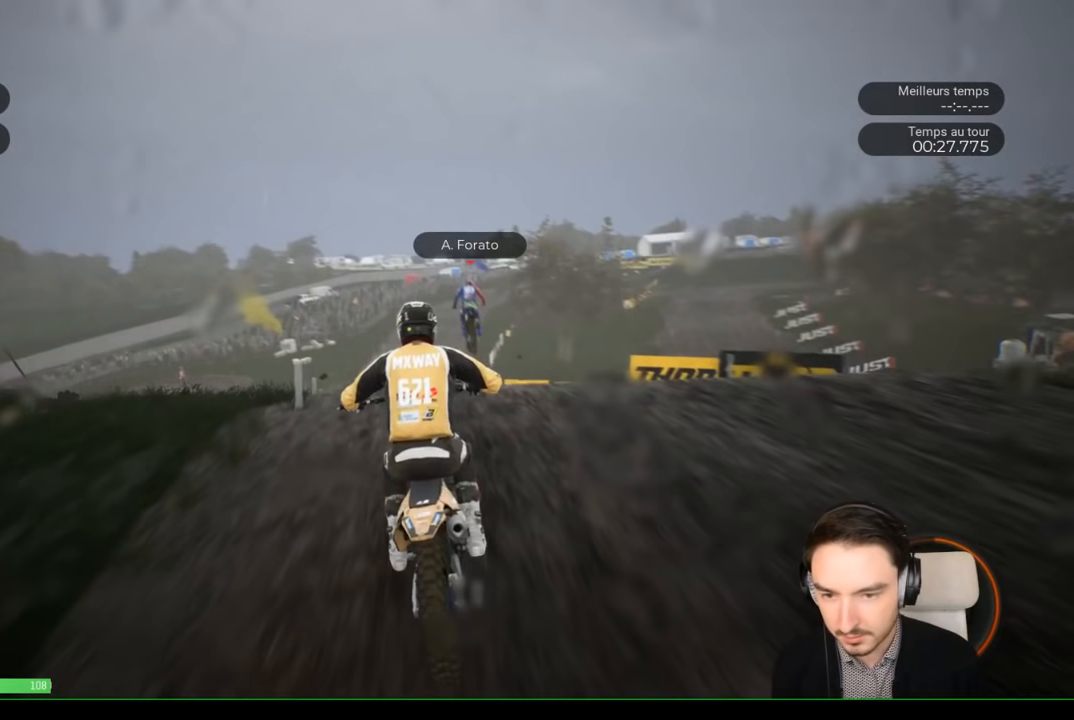
{"buttons": ["R2"], "left_stick": "right", "right_stick": "down", "events": [[283, "left_stick", "right"], [283, "right_stick", "down"]]}
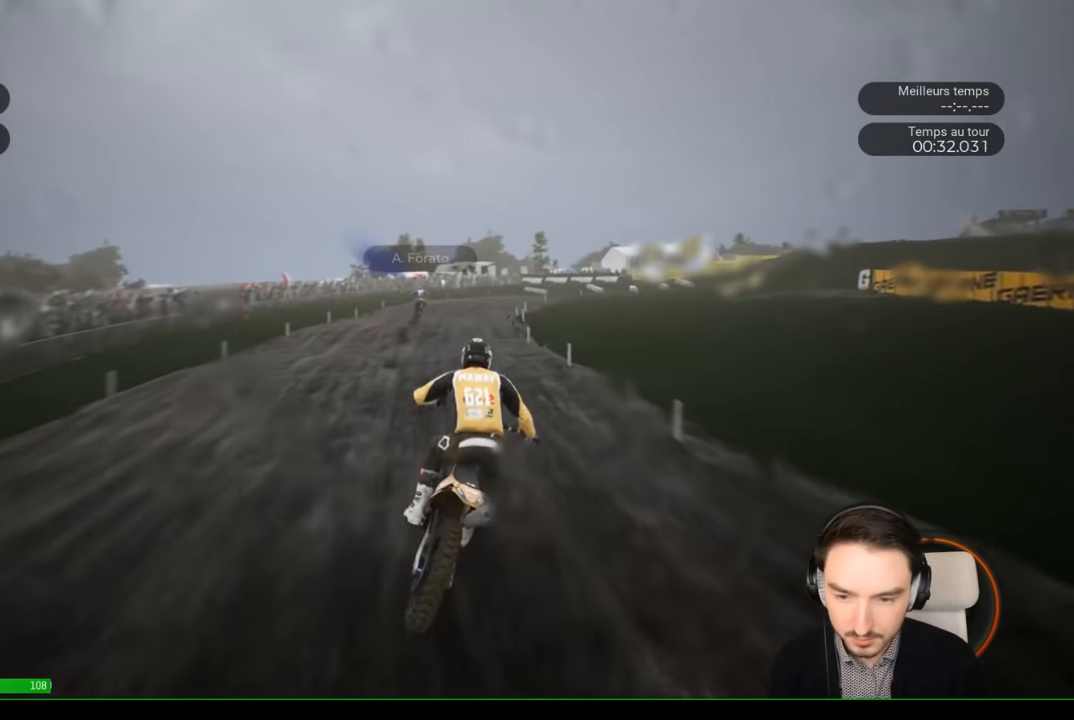
{"buttons": ["R2"], "left_stick": "right", "right_stick": "down", "events": []}
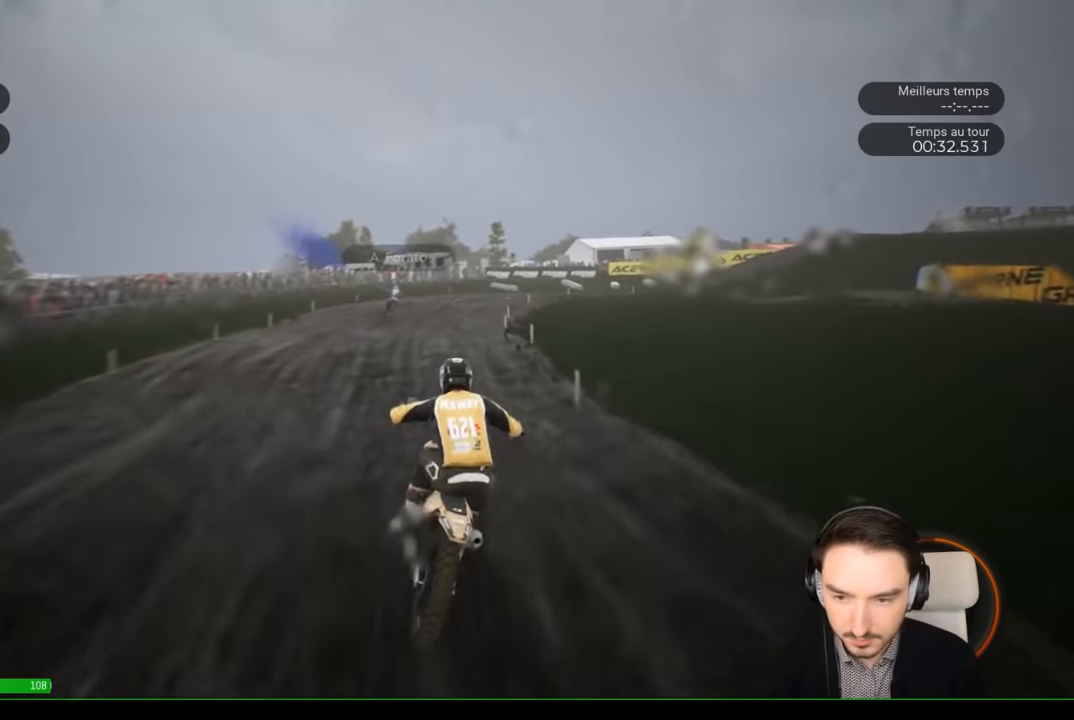
{"buttons": ["R2"], "left_stick": "right", "right_stick": "center", "events": [[167, "right_stick", "center"]]}
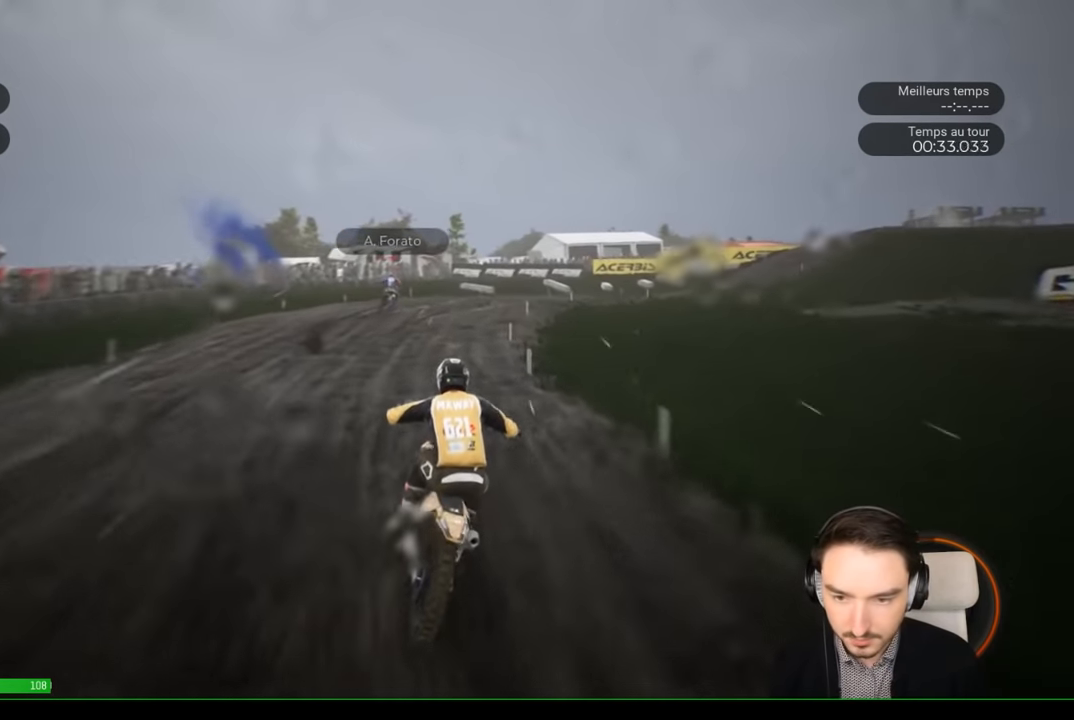
{"buttons": ["R2"], "left_stick": "right", "right_stick": "center", "events": []}
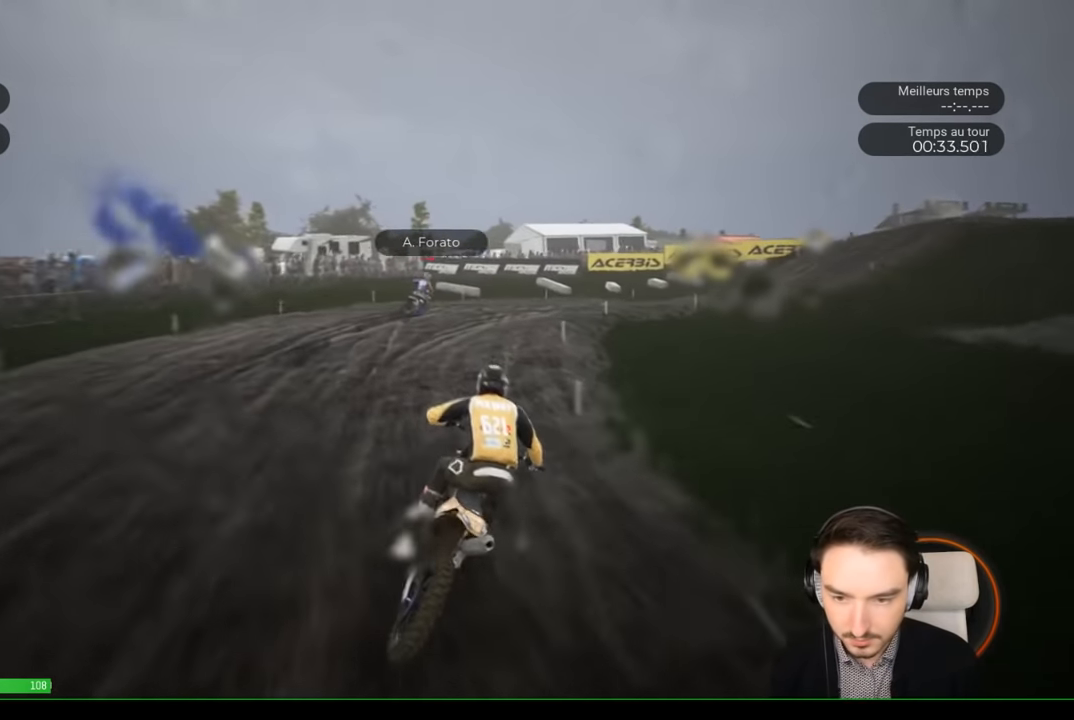
{"buttons": ["R2"], "left_stick": "right", "right_stick": "center", "events": []}
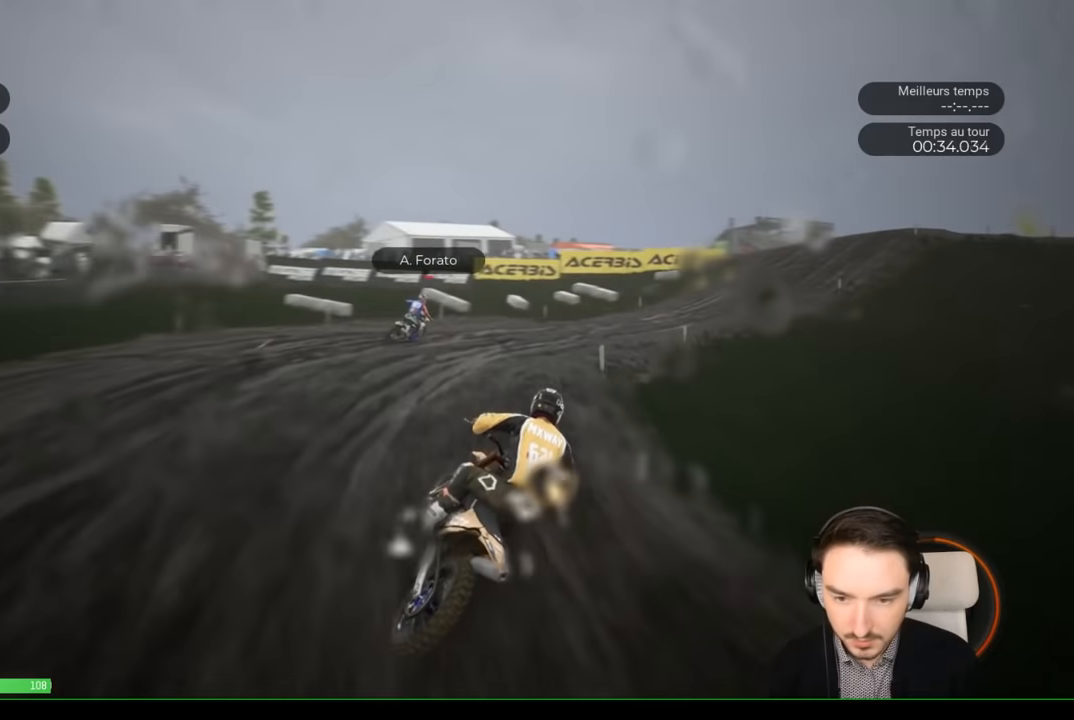
{"buttons": ["R2"], "left_stick": "right", "right_stick": "center", "events": []}
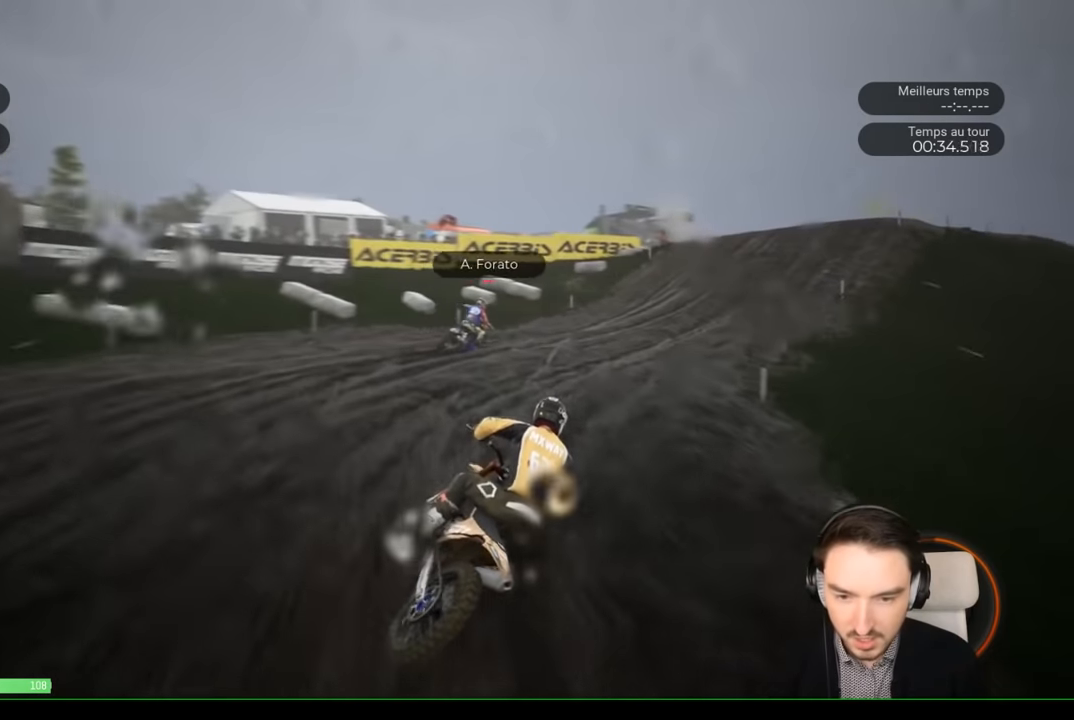
{"buttons": ["R2"], "left_stick": "right", "right_stick": "center", "events": []}
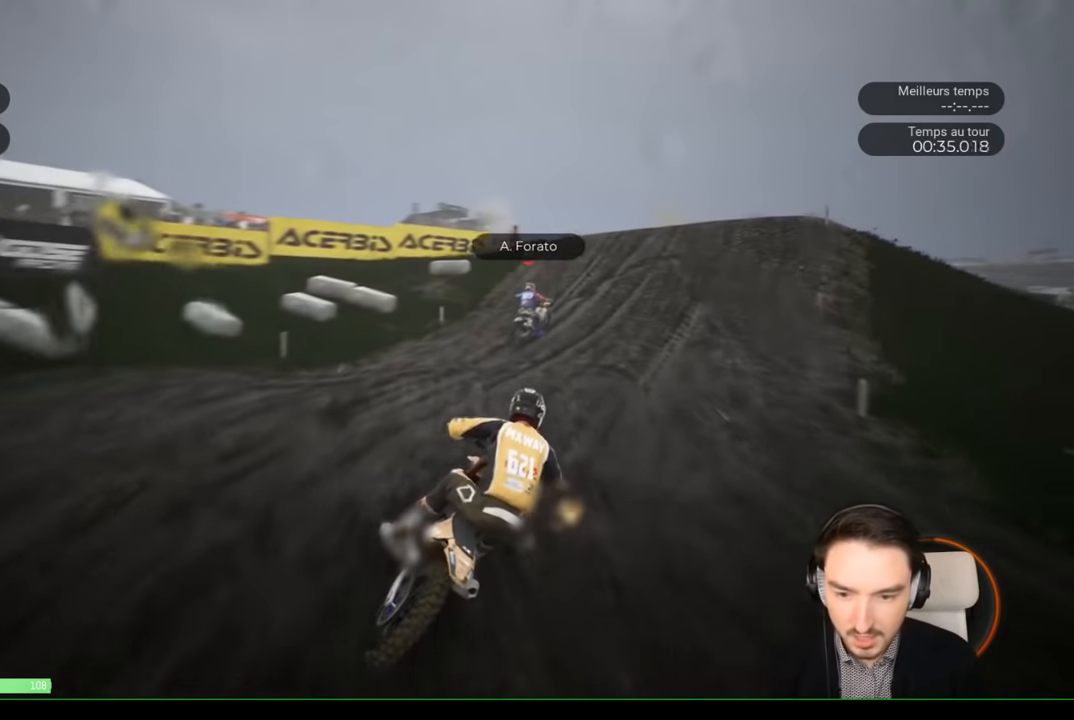
{"buttons": ["R2"], "left_stick": "right", "right_stick": "center", "events": []}
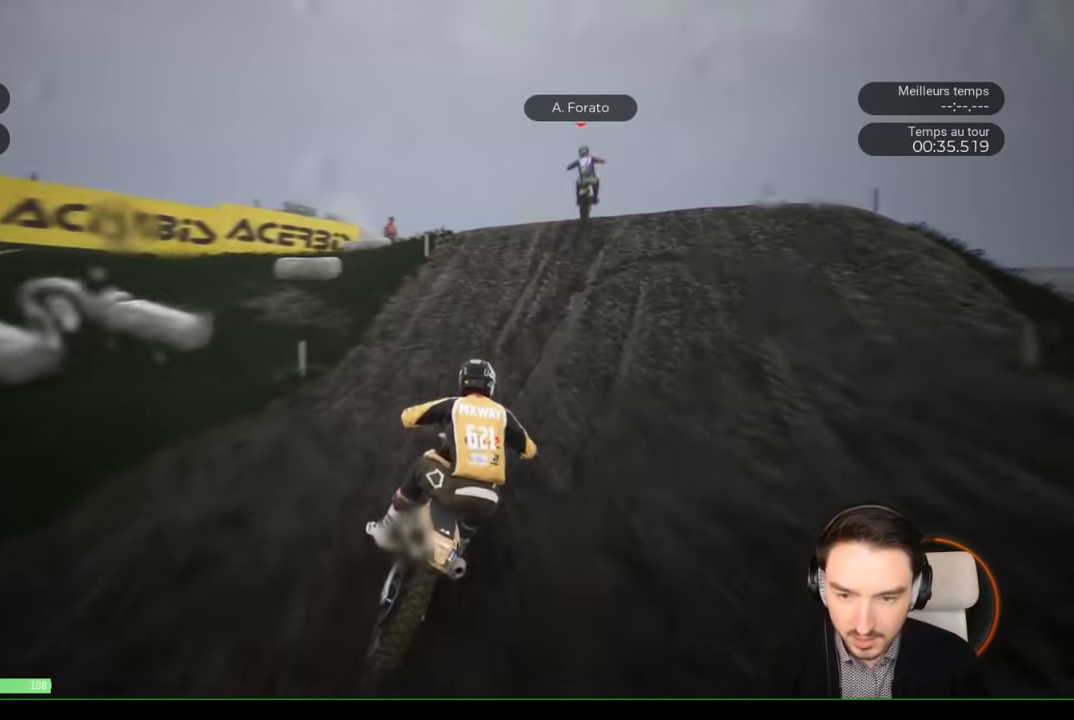
{"buttons": ["R2"], "left_stick": "right", "right_stick": "center", "events": []}
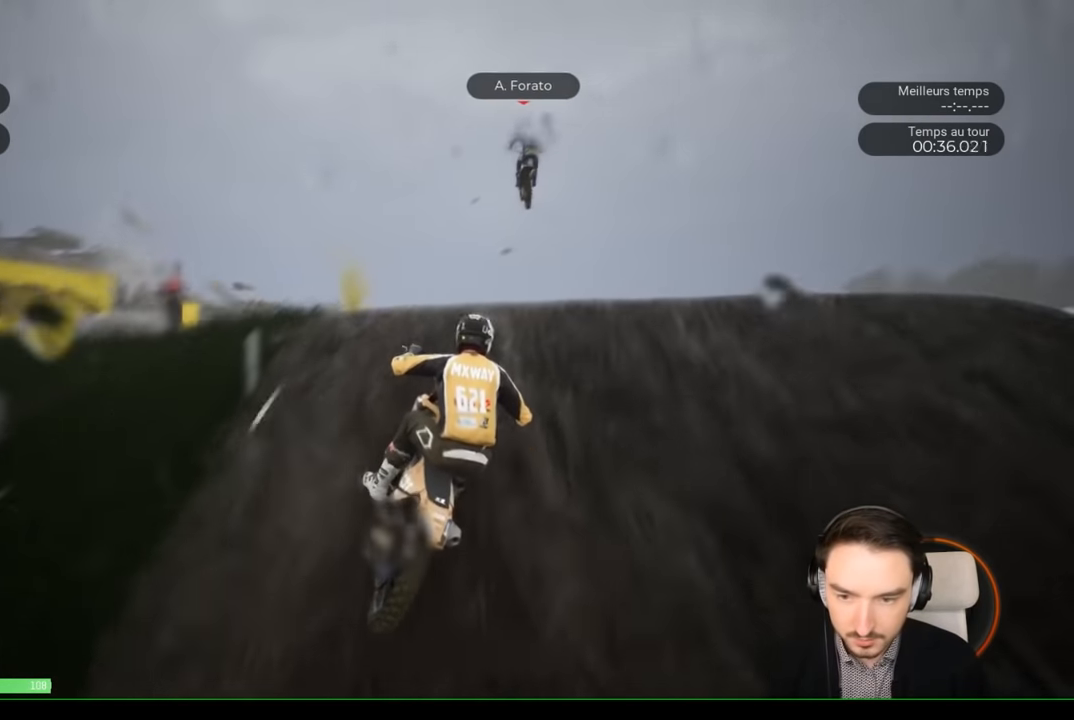
{"buttons": [], "left_stick": "up-right", "right_stick": "up", "events": [[33, "right_stick", "down"], [117, "left_stick", "center"], [233, "left_stick", "up"], [233, "right_stick", "up"], [483, "R2", "up"], [483, "left_stick", "up-right"]]}
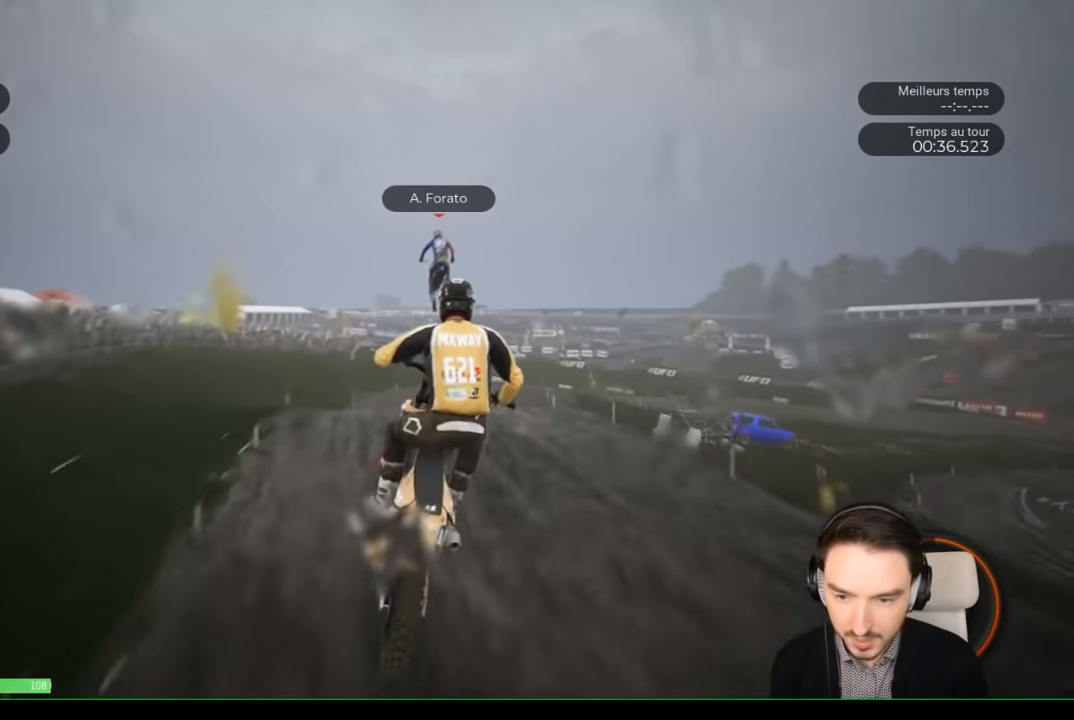
{"buttons": [], "left_stick": "center", "right_stick": "center", "events": [[283, "left_stick", "center"], [383, "right_stick", "center"]]}
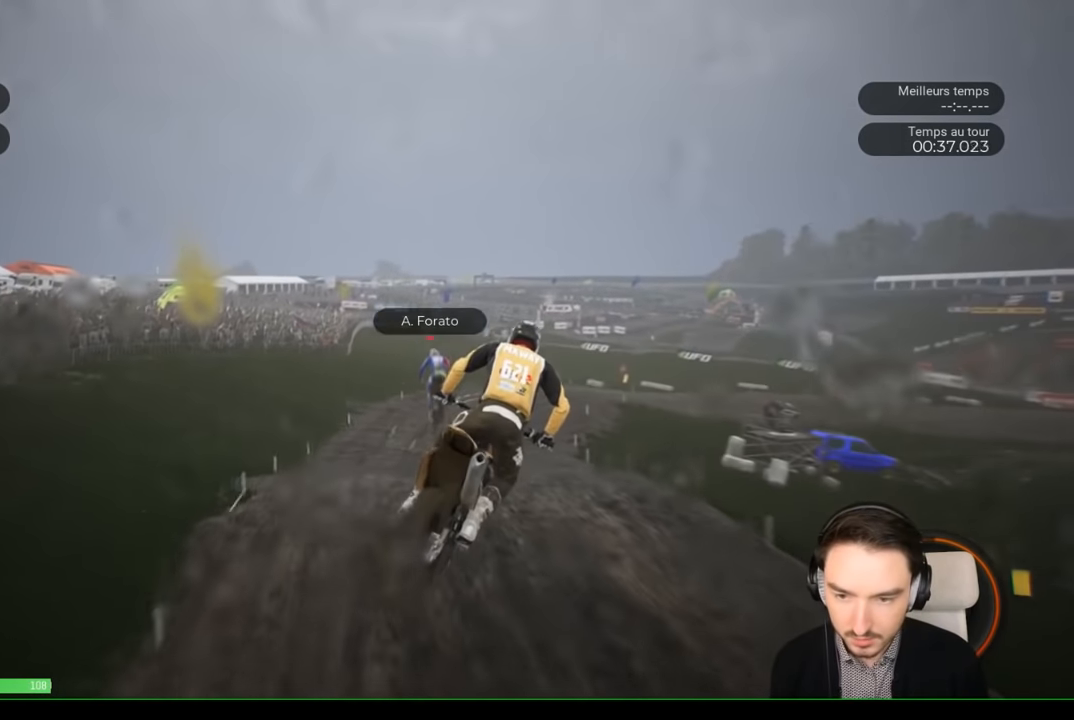
{"buttons": ["R2"], "left_stick": "right", "right_stick": "center", "events": [[183, "R2", "down"], [500, "left_stick", "right"]]}
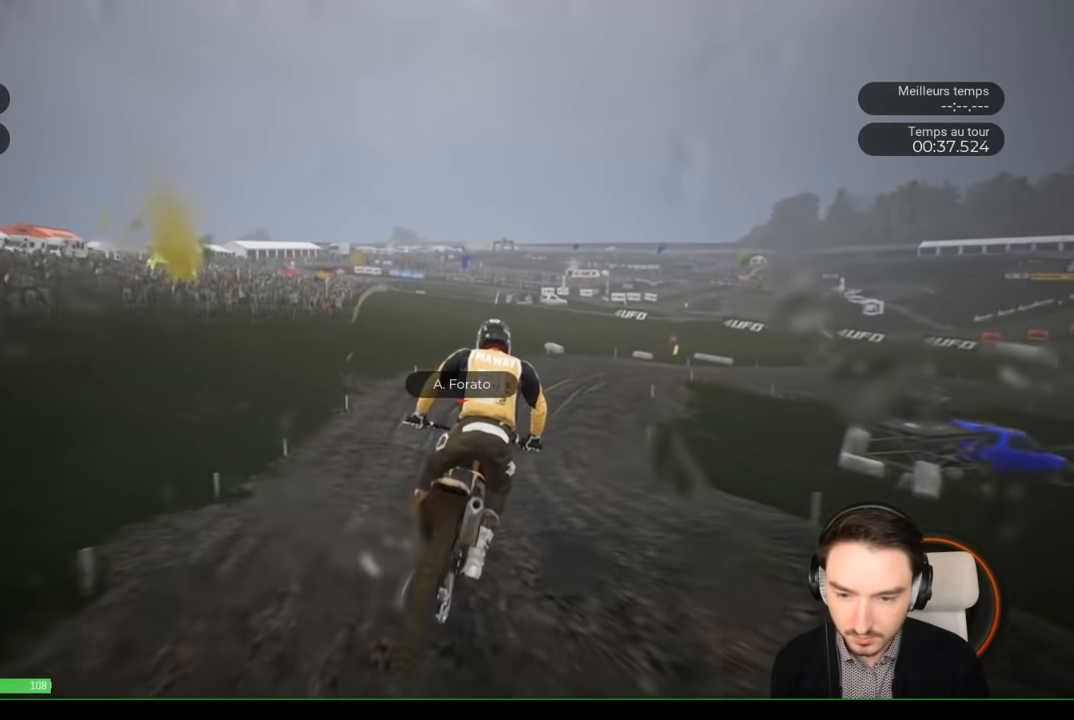
{"buttons": ["R2"], "left_stick": "right", "right_stick": "down", "events": [[33, "right_stick", "down"]]}
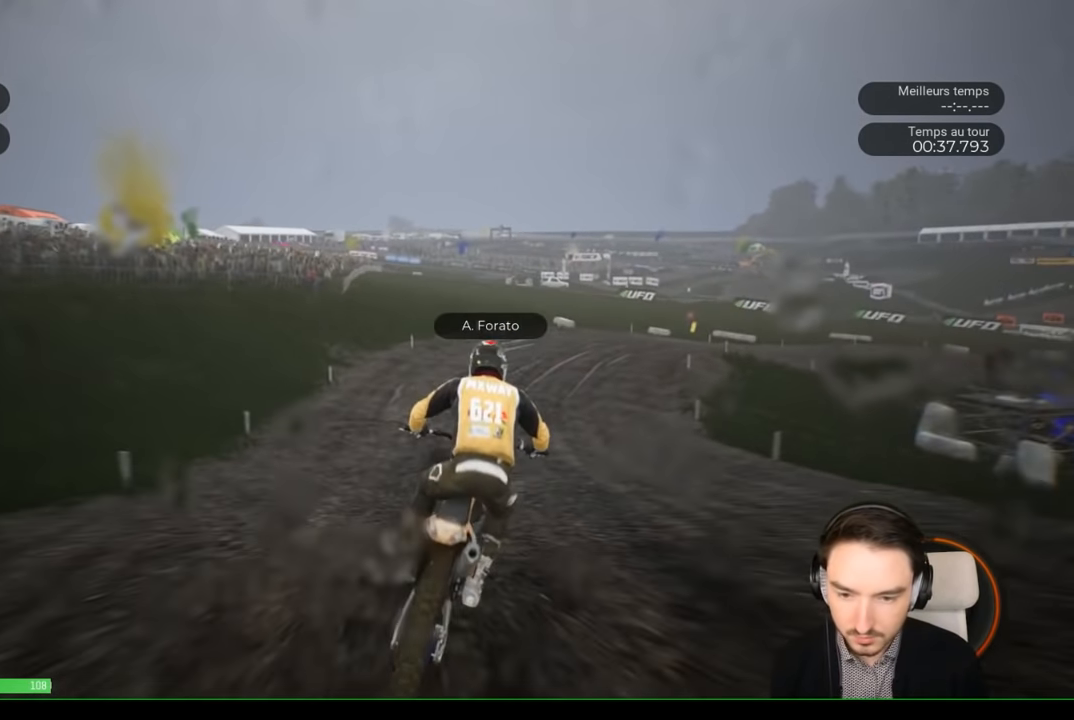
{"buttons": ["R2"], "left_stick": "right", "right_stick": "down", "events": []}
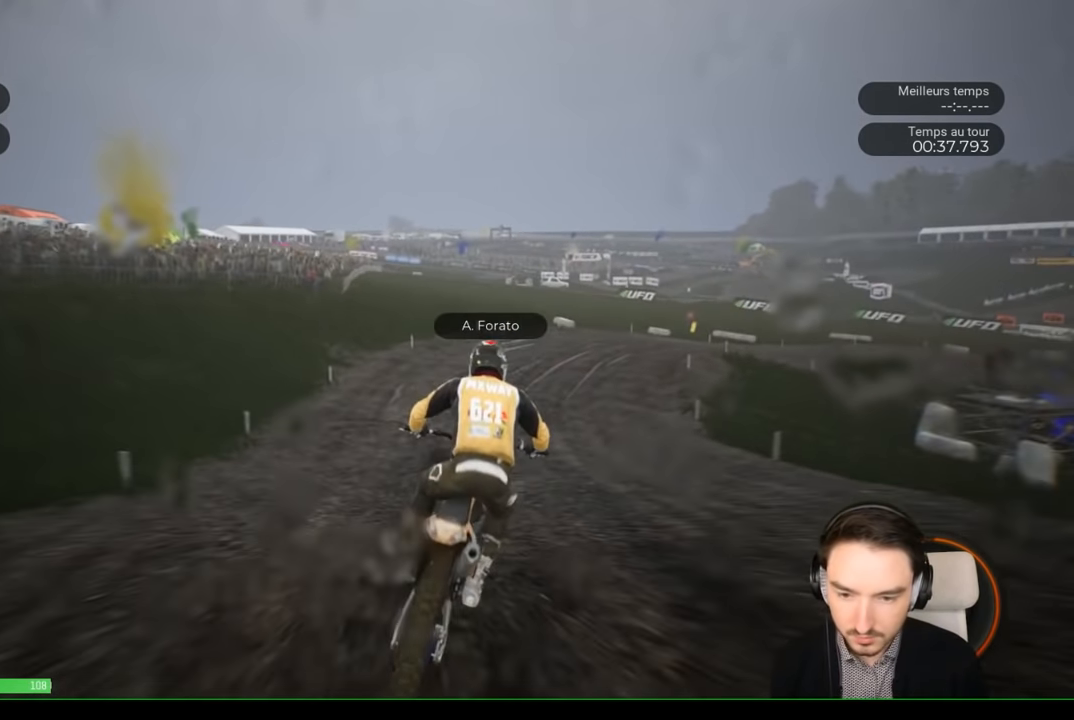
{"buttons": ["R2"], "left_stick": "right", "right_stick": "down", "events": []}
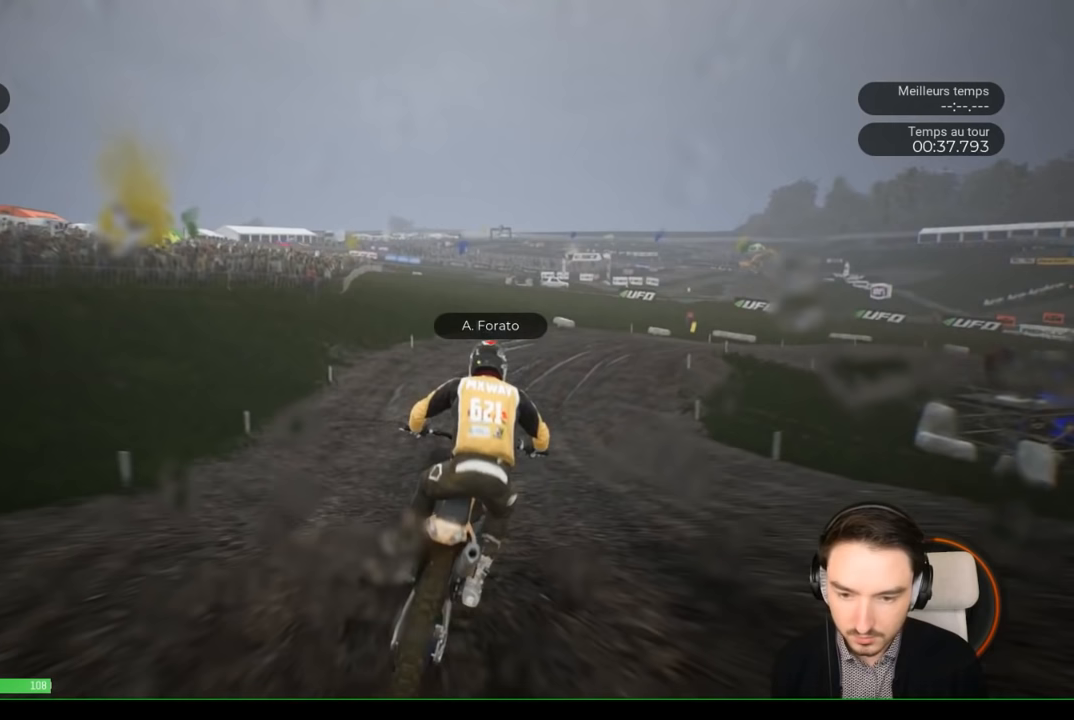
{"buttons": ["R2"], "left_stick": "right", "right_stick": "down", "events": []}